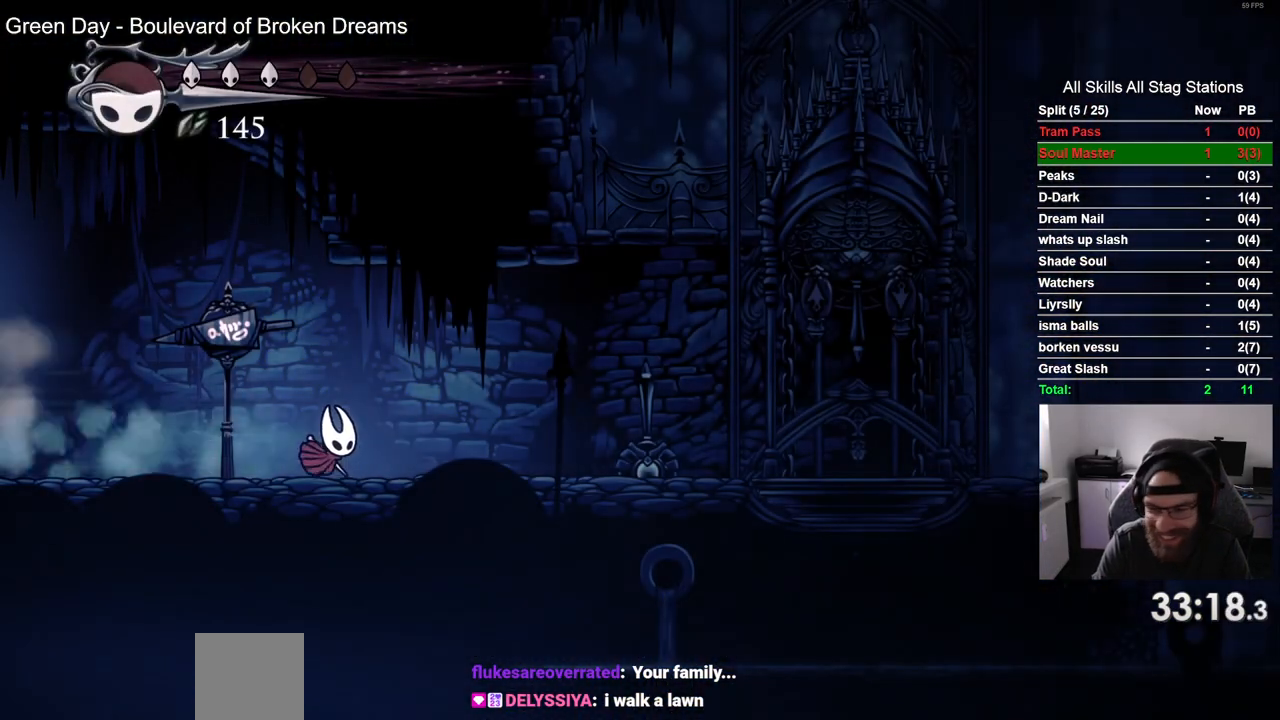
Gameplay with a controller (PlayStation layout); each line is a JSON object with the inputs held at the frame after it. "events" lists button and stick changes between this image and that frame as [ms after this image, input, new state], when the widget could be followed in between. Not read: L3 R1 R3.
{"buttons": ["R2", "DPAD_RIGHT"], "left_stick": "center", "right_stick": "center", "events": [[383, "R2", "down"]]}
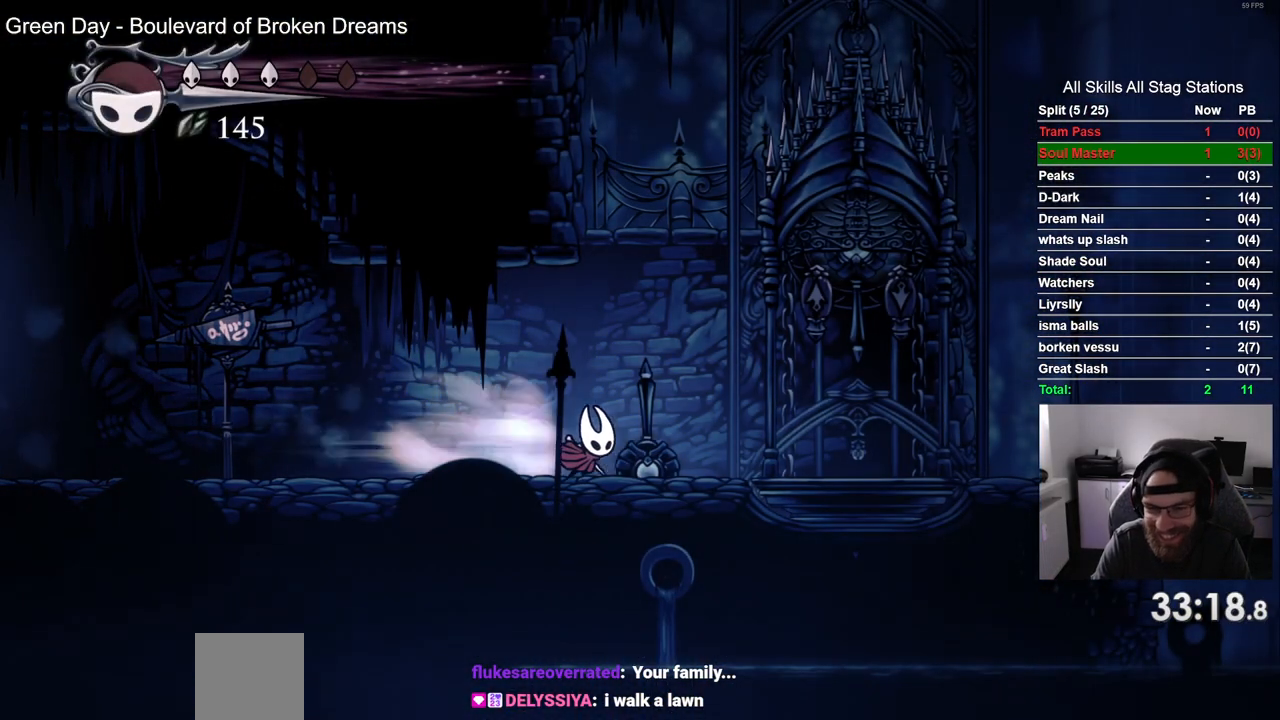
{"buttons": ["DPAD_RIGHT"], "left_stick": "center", "right_stick": "center", "events": [[100, "R2", "up"], [267, "DPAD_UP", "down"], [283, "DPAD_RIGHT", "up"], [367, "SQUARE", "down"], [450, "DPAD_RIGHT", "down"], [450, "DPAD_UP", "up"], [483, "SQUARE", "up"]]}
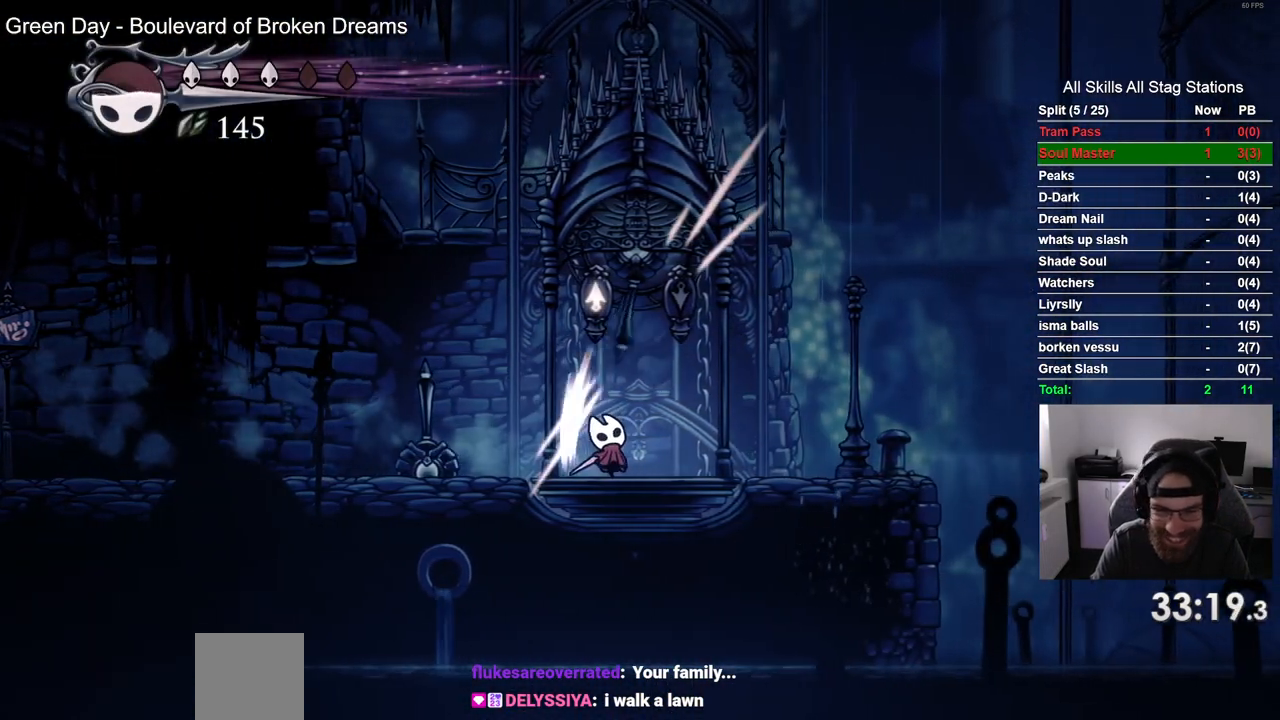
{"buttons": [], "left_stick": "center", "right_stick": "center", "events": [[117, "DPAD_RIGHT", "up"]]}
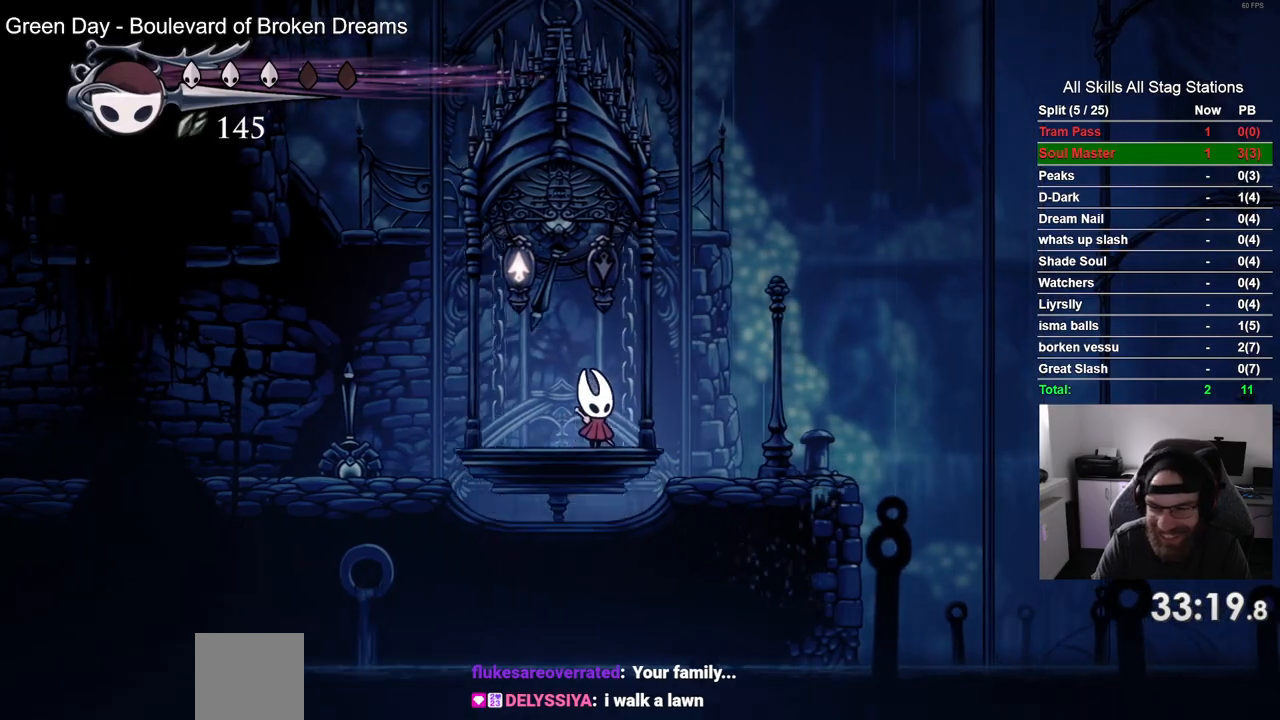
{"buttons": [], "left_stick": "center", "right_stick": "center", "events": [[333, "DPAD_RIGHT", "down"], [400, "DPAD_RIGHT", "up"]]}
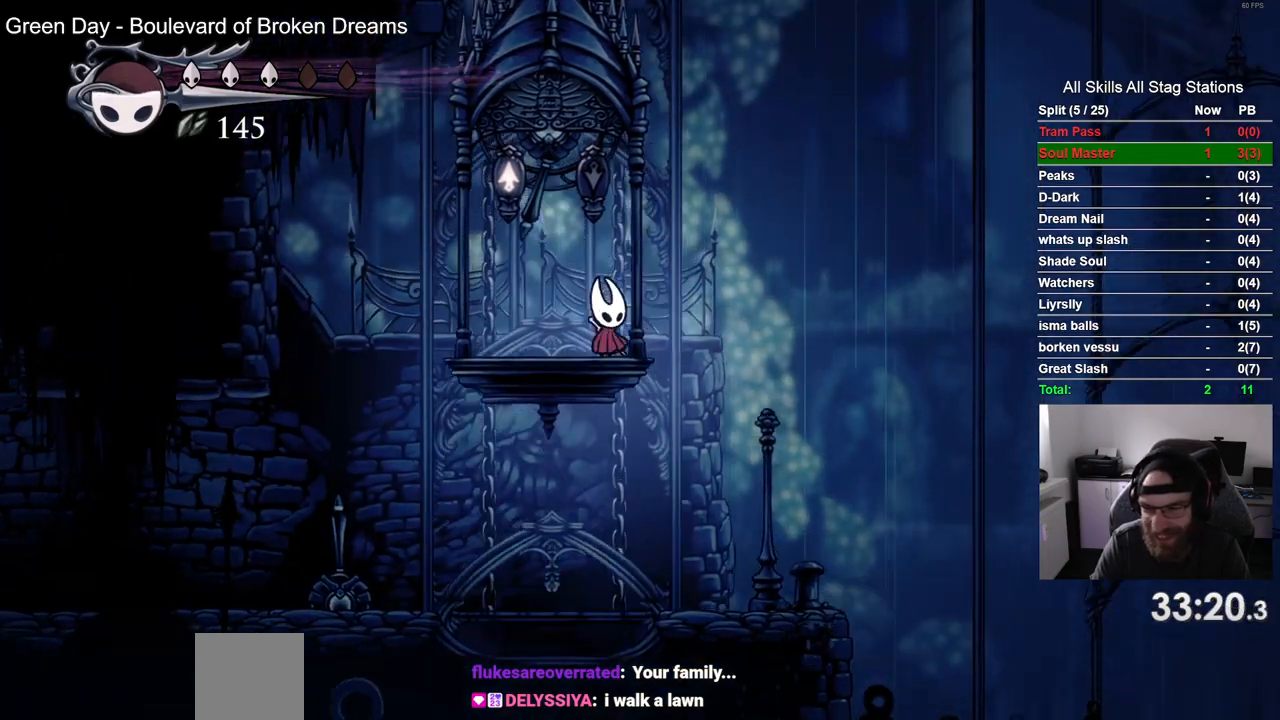
{"buttons": ["CROSS"], "left_stick": "center", "right_stick": "center", "events": [[217, "CROSS", "down"], [333, "CROSS", "up"], [417, "CROSS", "down"]]}
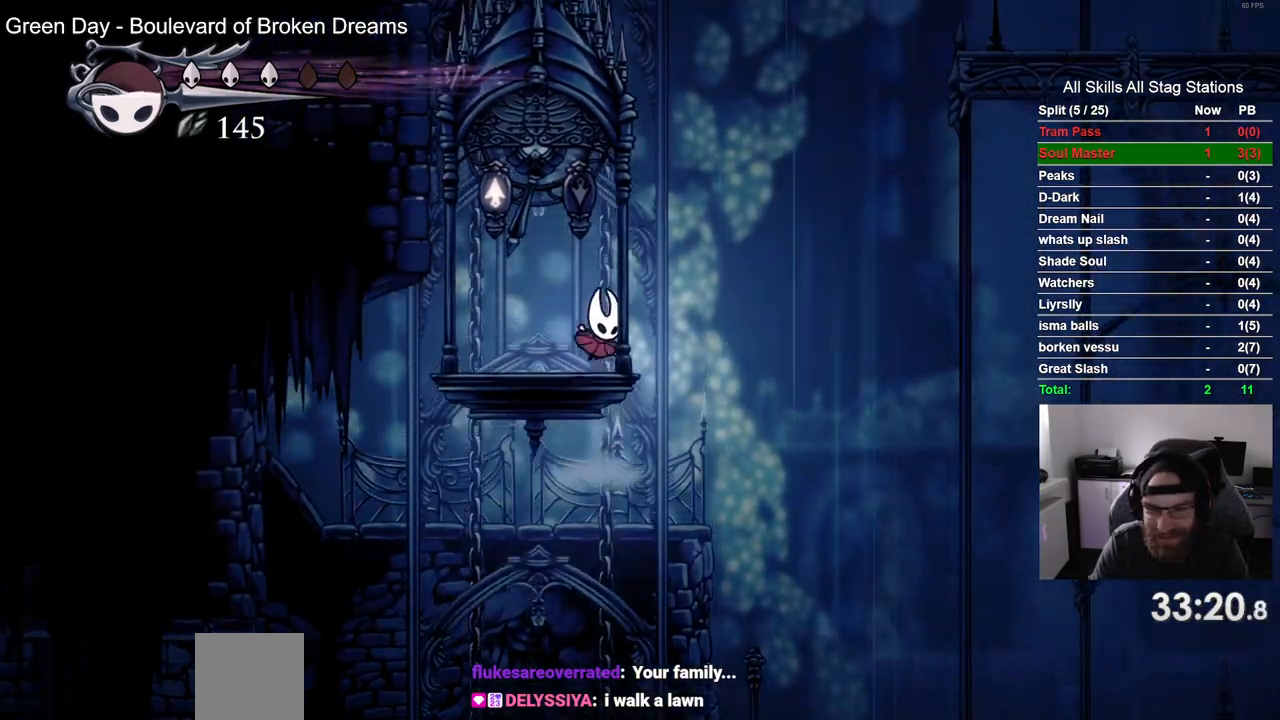
{"buttons": ["CROSS", "DPAD_RIGHT"], "left_stick": "center", "right_stick": "center", "events": [[17, "CROSS", "up"], [100, "CROSS", "down"], [217, "CROSS", "up"], [450, "DPAD_RIGHT", "down"], [483, "CROSS", "down"]]}
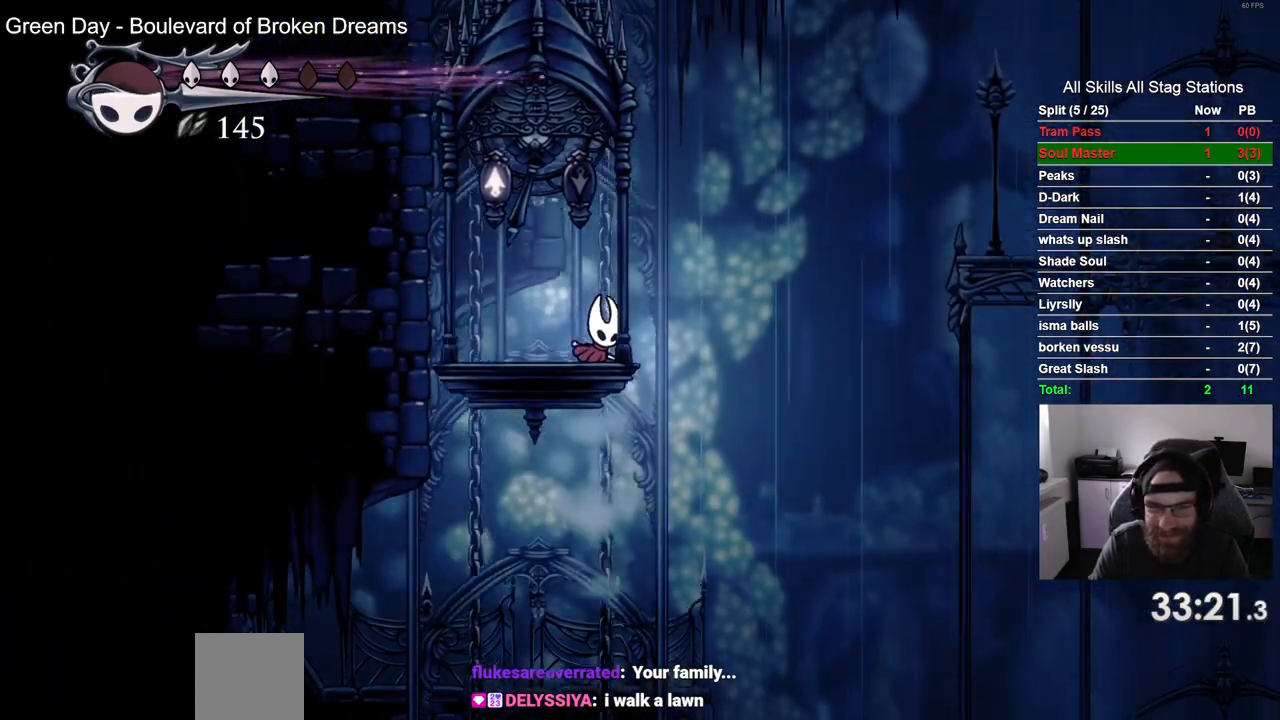
{"buttons": ["CROSS", "DPAD_RIGHT"], "left_stick": "center", "right_stick": "center", "events": [[233, "R2", "down"], [450, "R2", "up"]]}